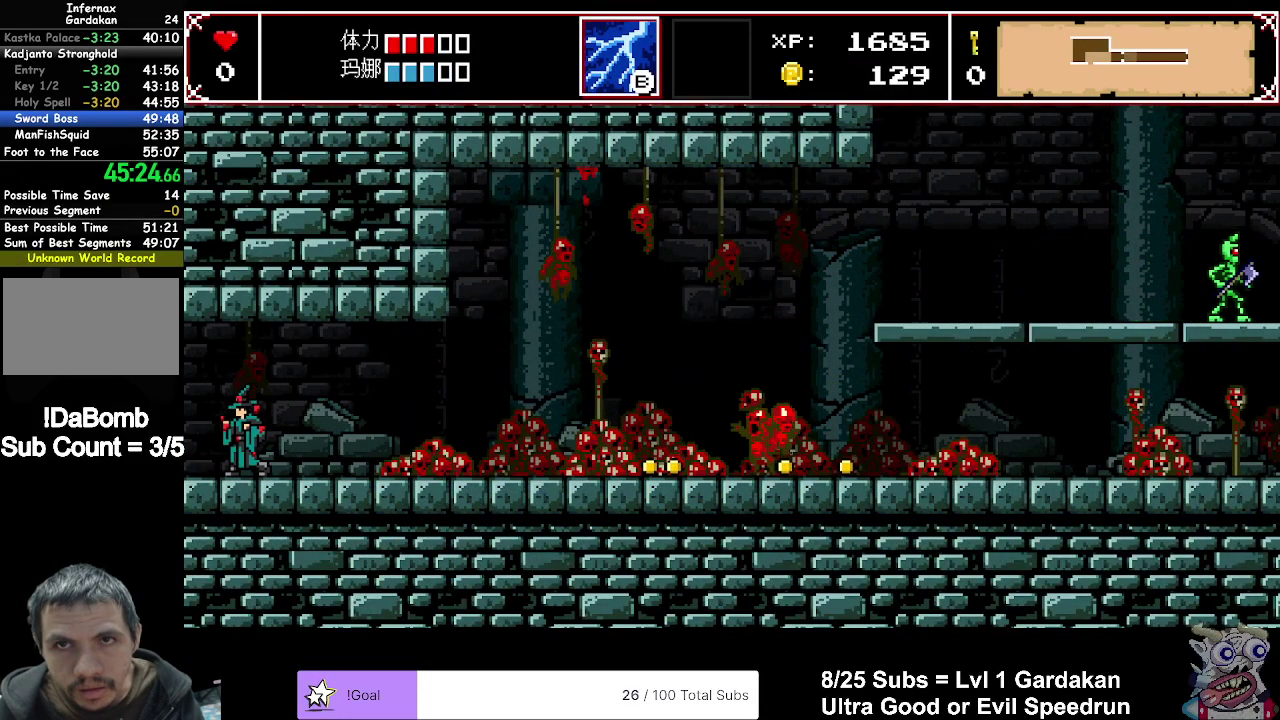
Gameplay with a controller (Xbox layout); each line is a JSON object with the inputs held at the frame after it. "events" lists button and stick changes between this image and that frame as [ms after this image, input, new state], when the widget could be followed in between. Not read: L3 left_stick.
{"buttons": [], "right_stick": "center", "events": []}
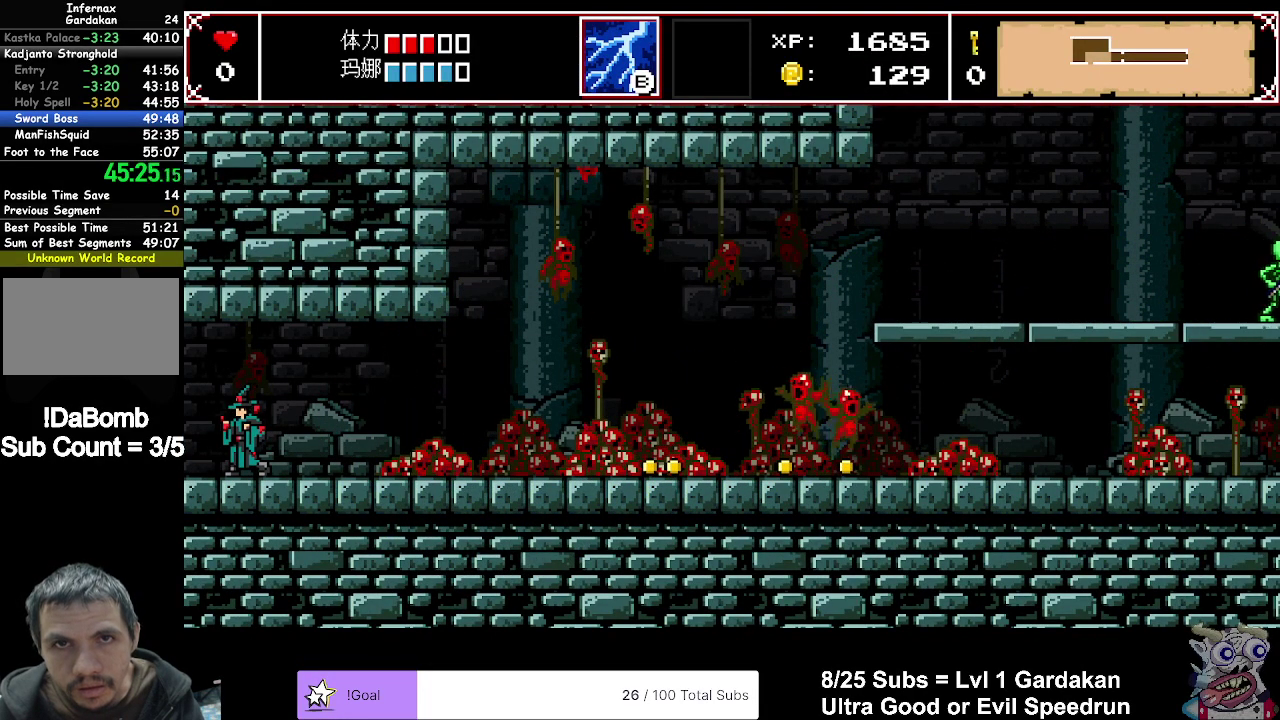
{"buttons": ["DPAD_LEFT"], "right_stick": "center", "events": [[133, "DPAD_LEFT", "down"]]}
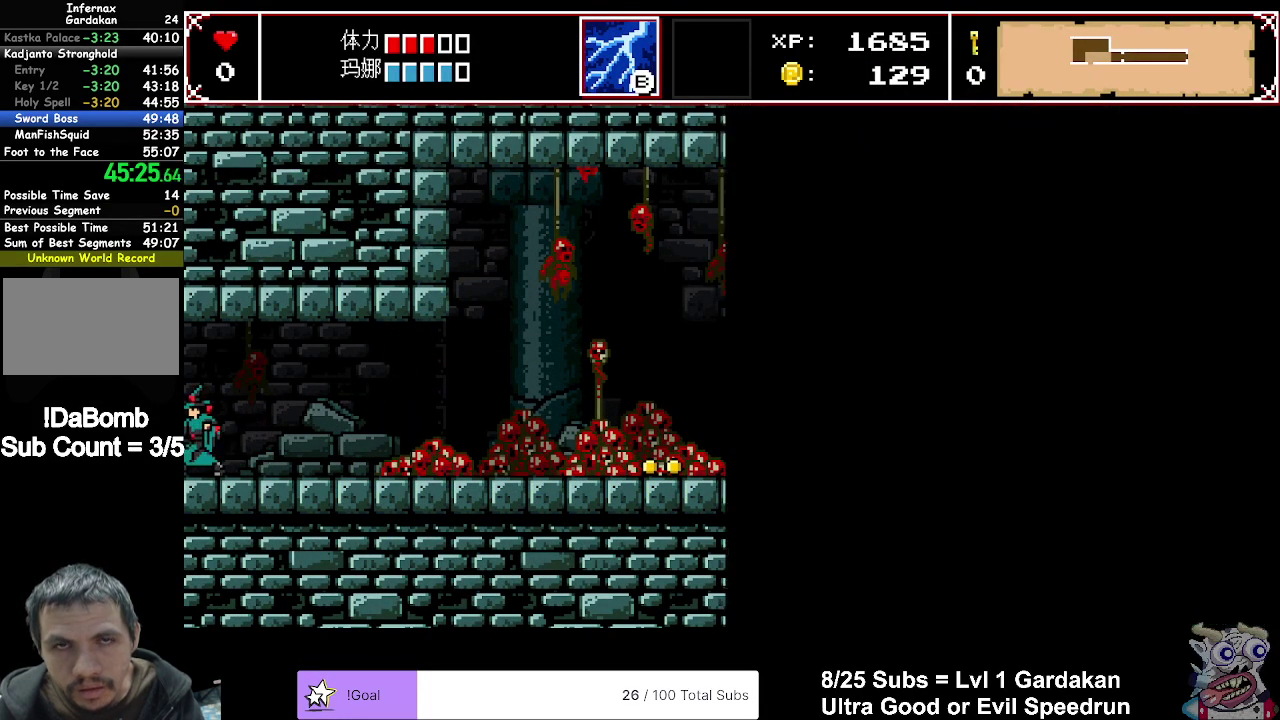
{"buttons": ["DPAD_LEFT"], "right_stick": "center", "events": []}
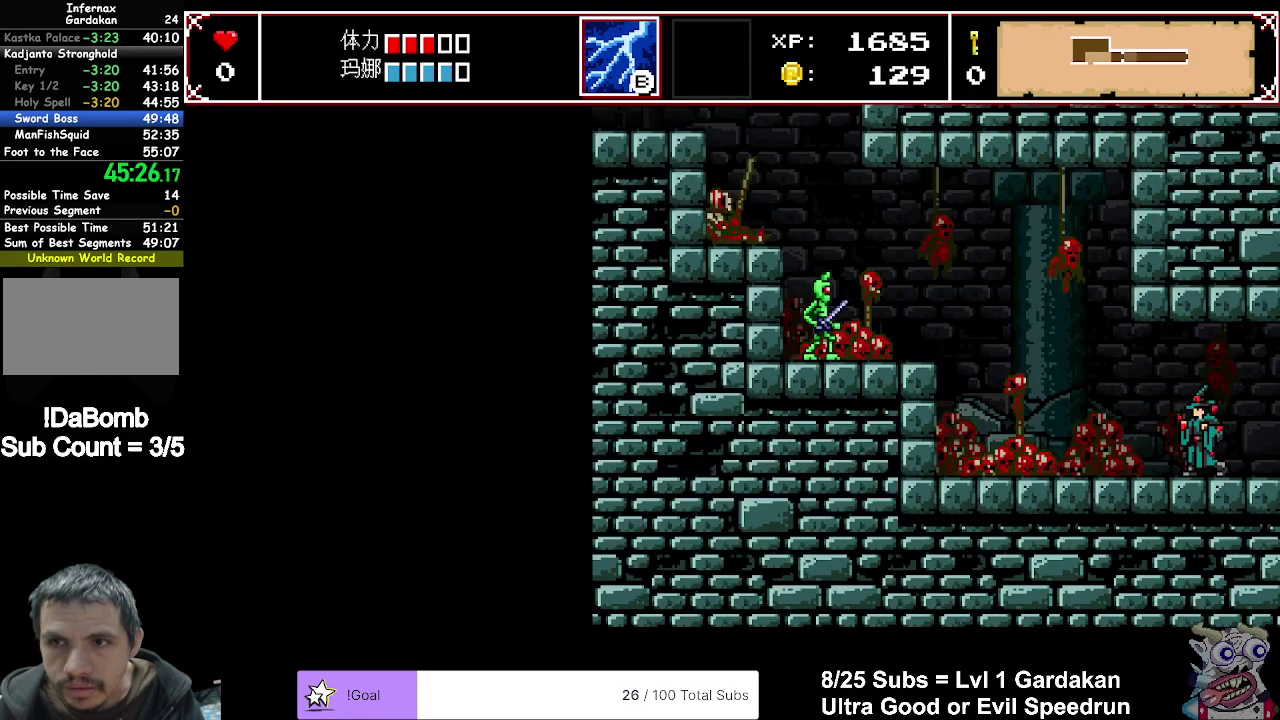
{"buttons": [], "right_stick": "center", "events": [[333, "DPAD_LEFT", "up"]]}
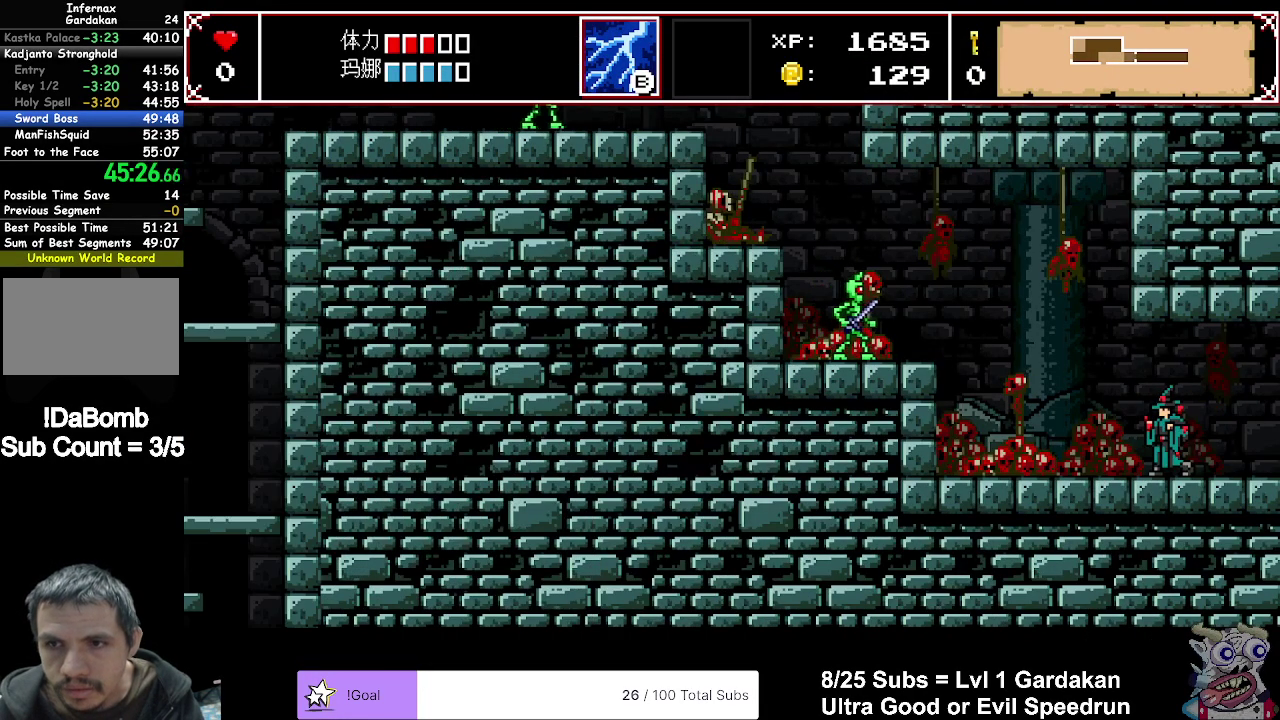
{"buttons": [], "right_stick": "center", "events": []}
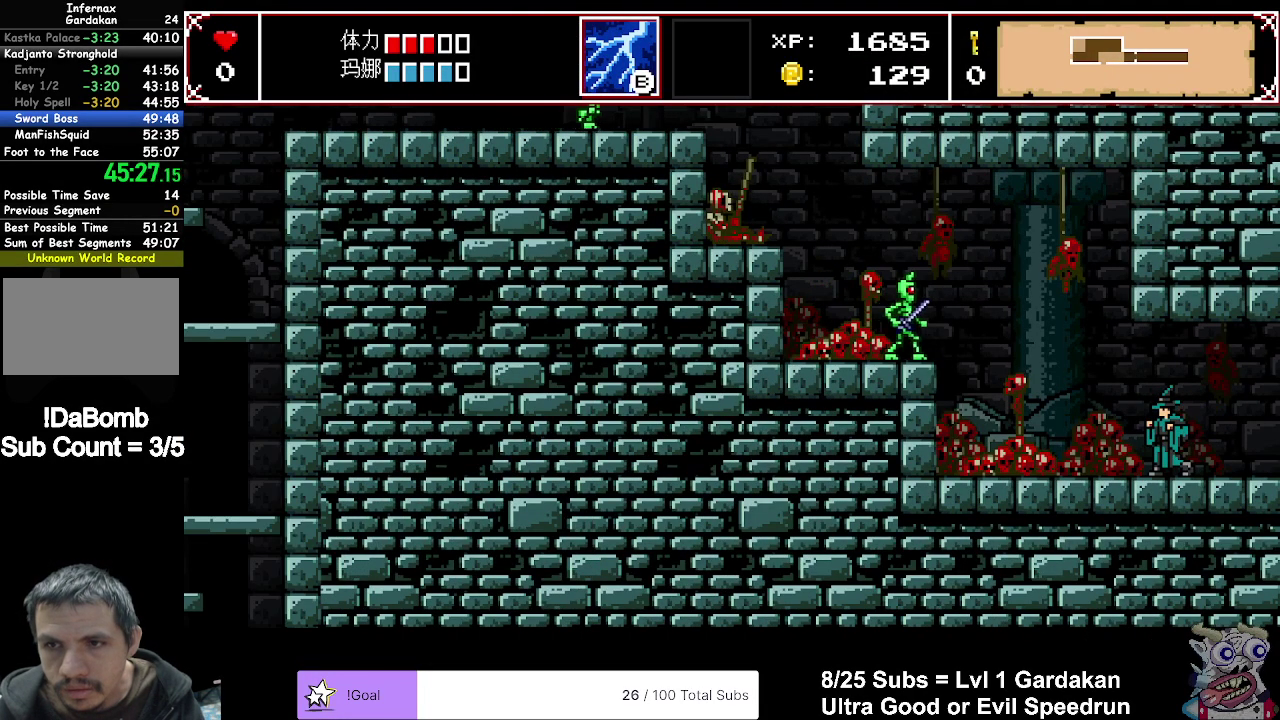
{"buttons": [], "right_stick": "center", "events": [[250, "B", "down"], [400, "B", "up"]]}
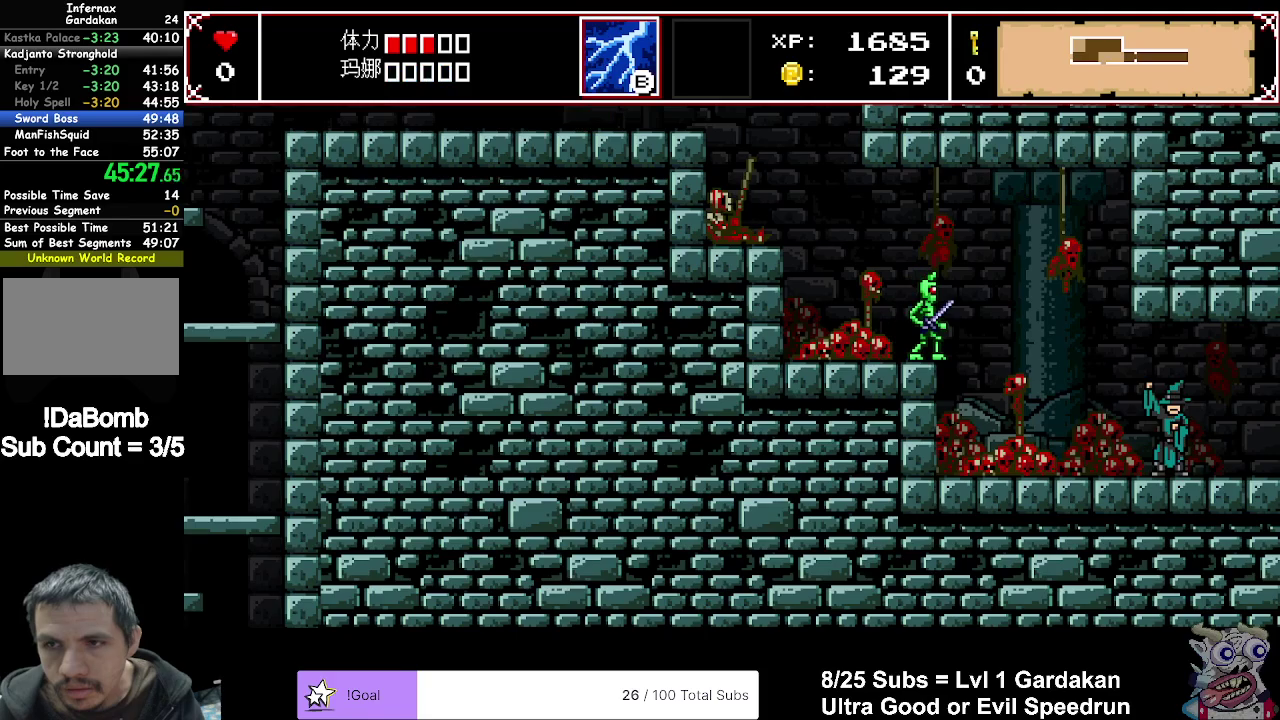
{"buttons": [], "right_stick": "center", "events": []}
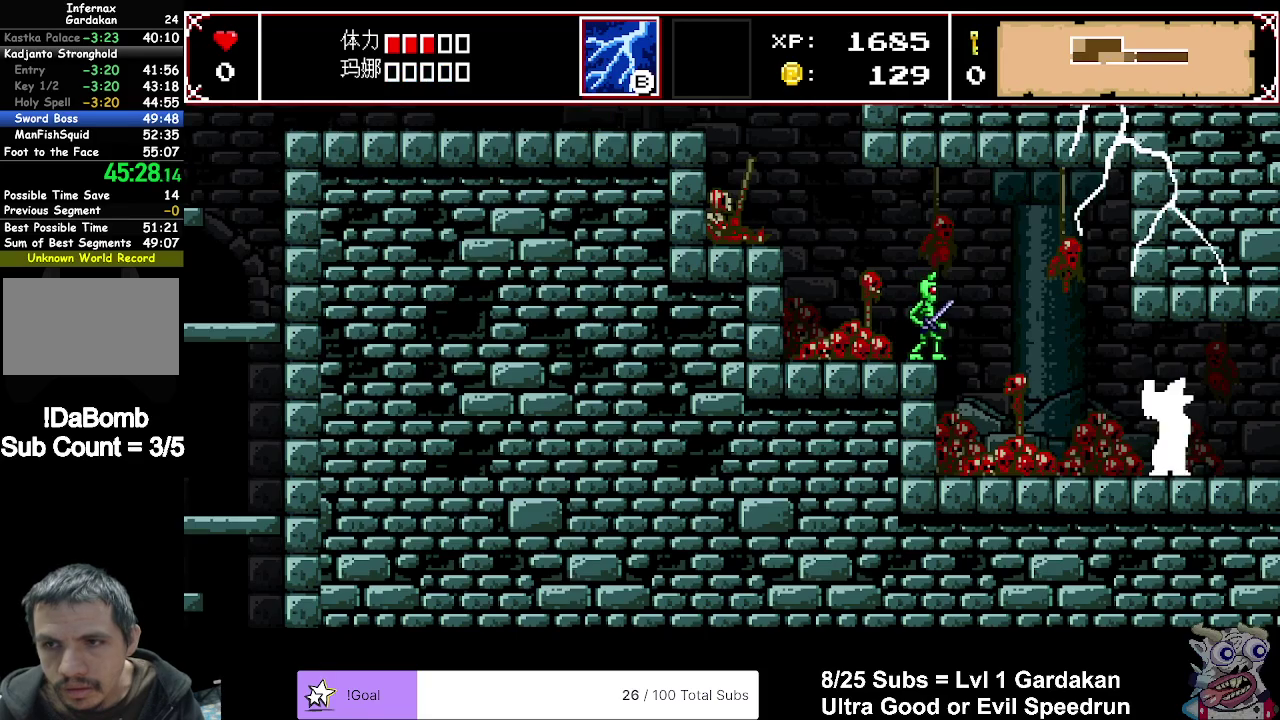
{"buttons": [], "right_stick": "center", "events": []}
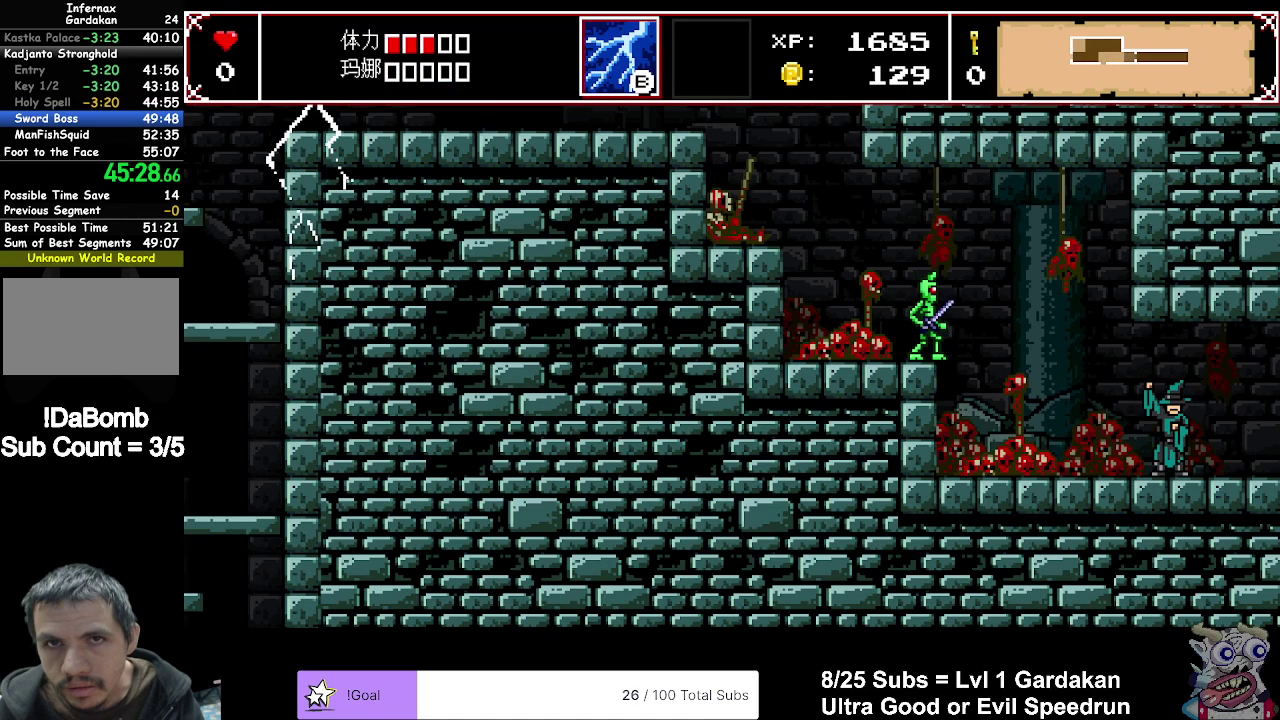
{"buttons": [], "right_stick": "center", "events": []}
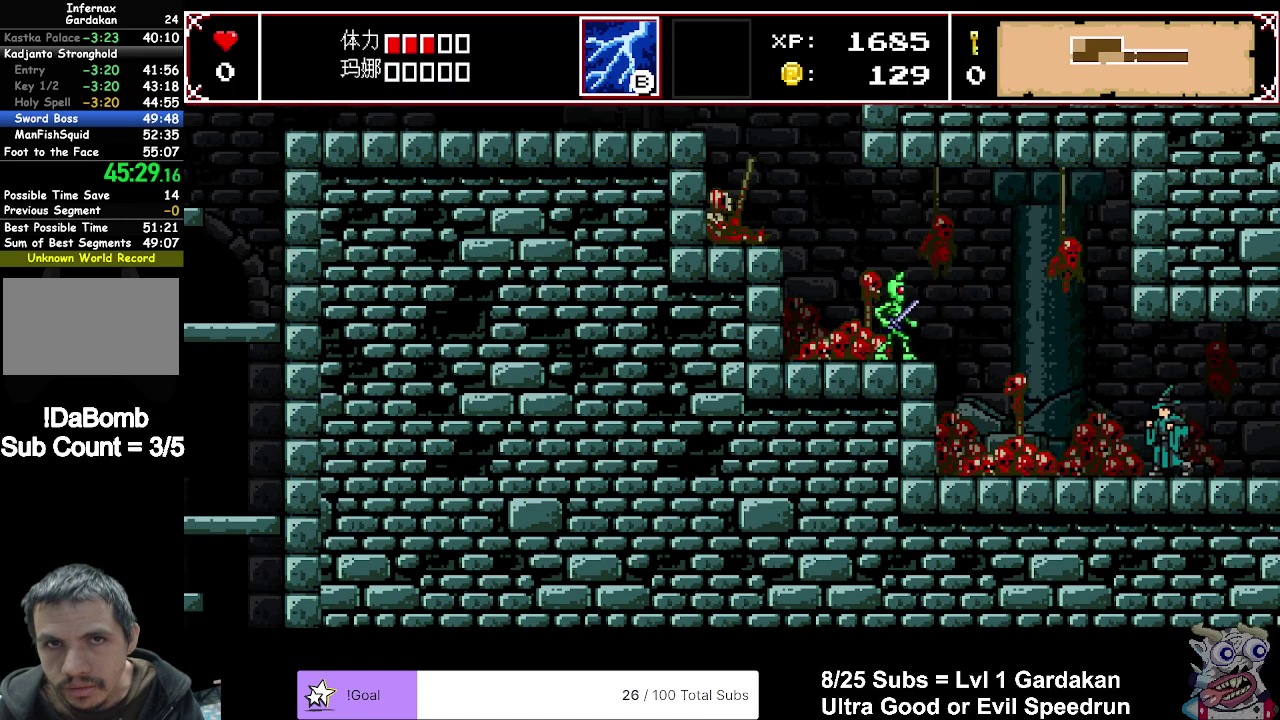
{"buttons": [], "right_stick": "center", "events": [[183, "DPAD_LEFT", "down"], [283, "DPAD_LEFT", "up"]]}
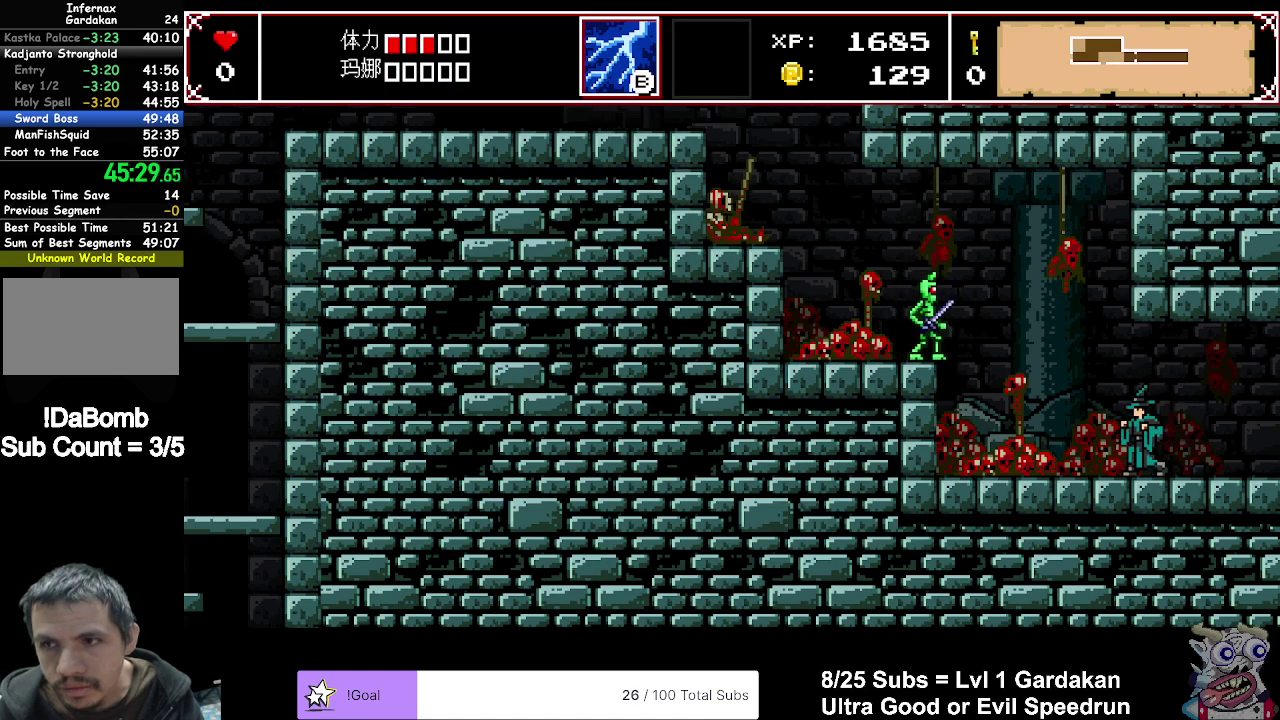
{"buttons": ["A", "X"], "right_stick": "center", "events": [[17, "DPAD_RIGHT", "down"], [117, "DPAD_RIGHT", "up"], [200, "DPAD_LEFT", "down"], [250, "DPAD_LEFT", "up"], [417, "A", "down"], [483, "X", "down"]]}
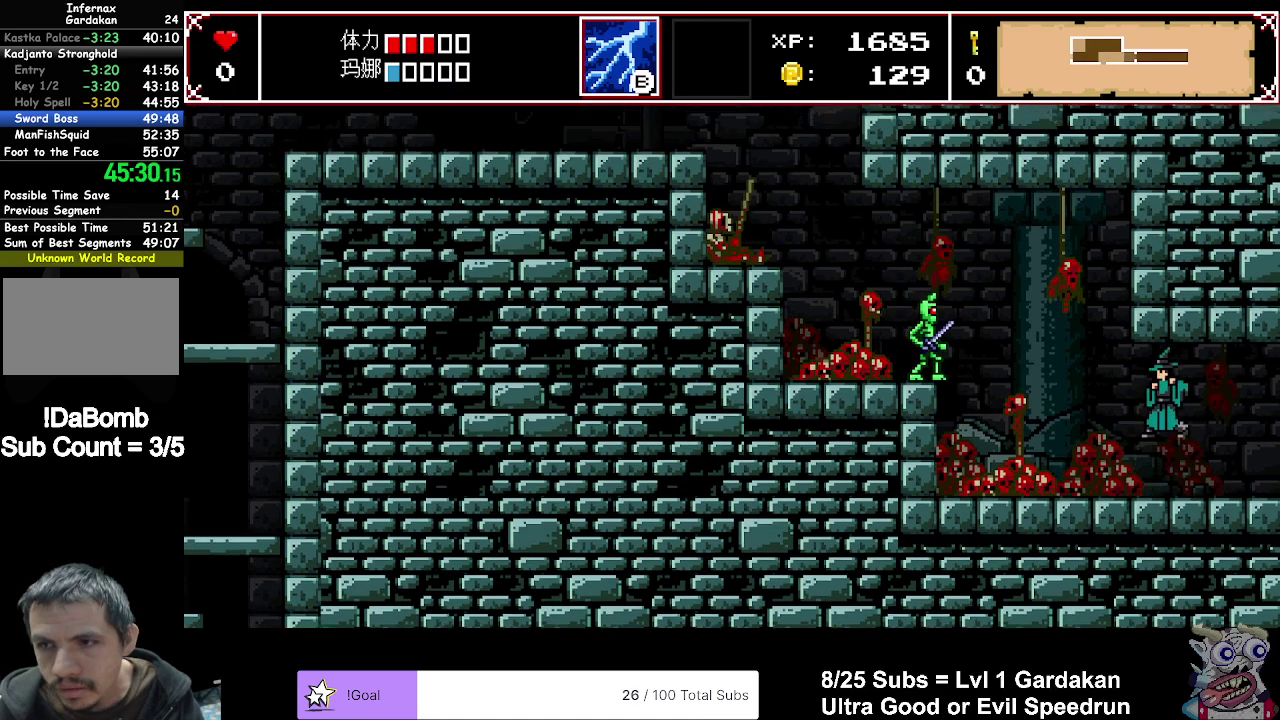
{"buttons": [], "right_stick": "center", "events": [[33, "A", "up"], [100, "X", "up"], [167, "DPAD_LEFT", "down"], [217, "DPAD_LEFT", "up"]]}
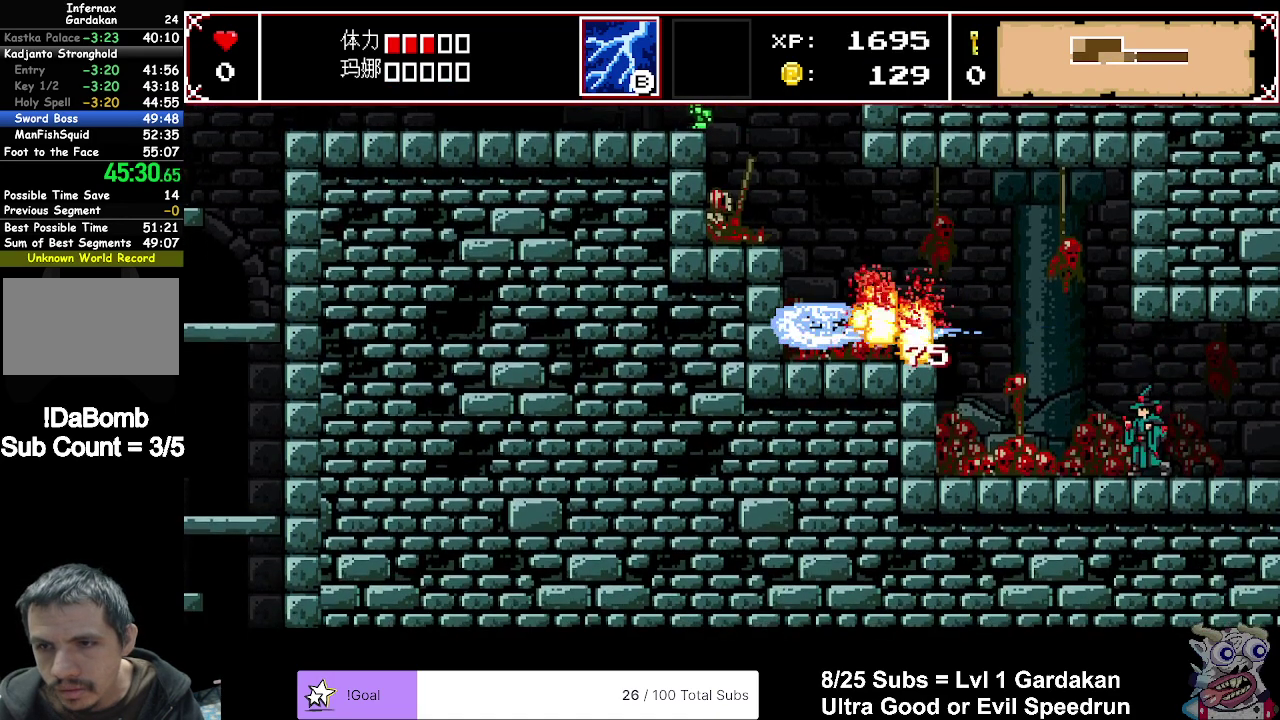
{"buttons": ["DPAD_LEFT"], "right_stick": "center", "events": [[83, "DPAD_LEFT", "down"], [300, "A", "down"], [500, "A", "up"]]}
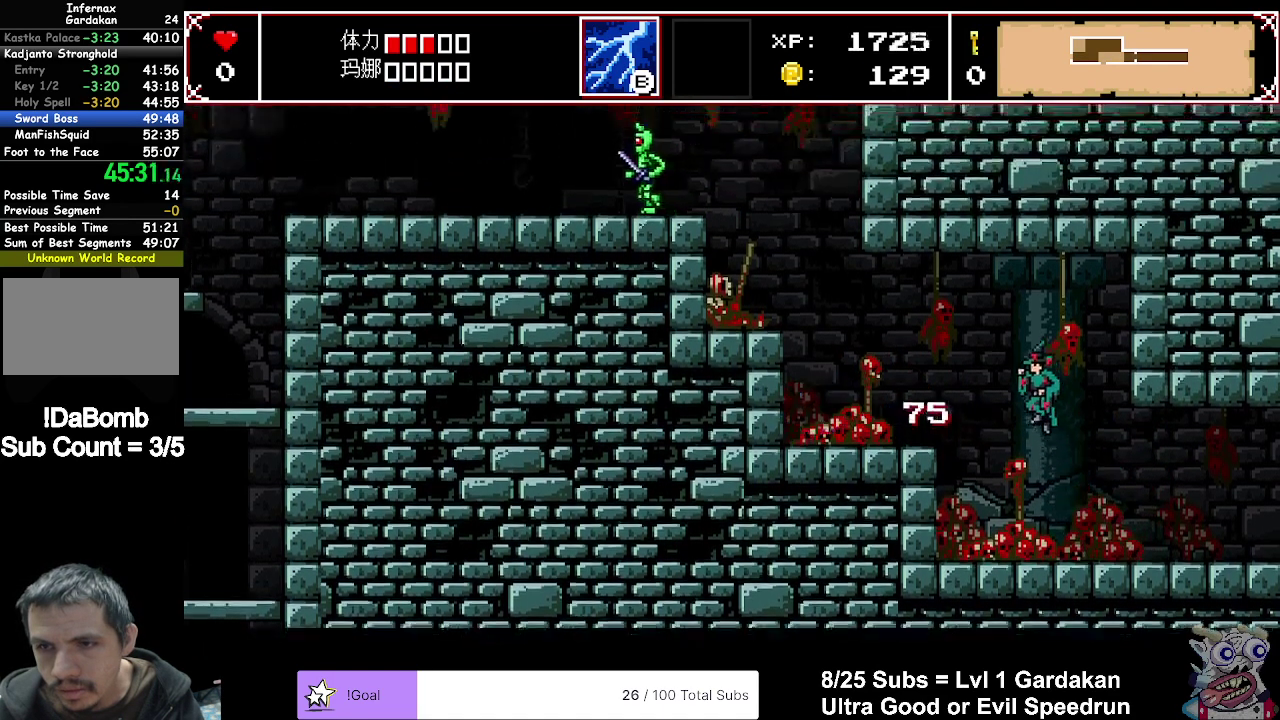
{"buttons": ["DPAD_LEFT"], "right_stick": "center", "events": []}
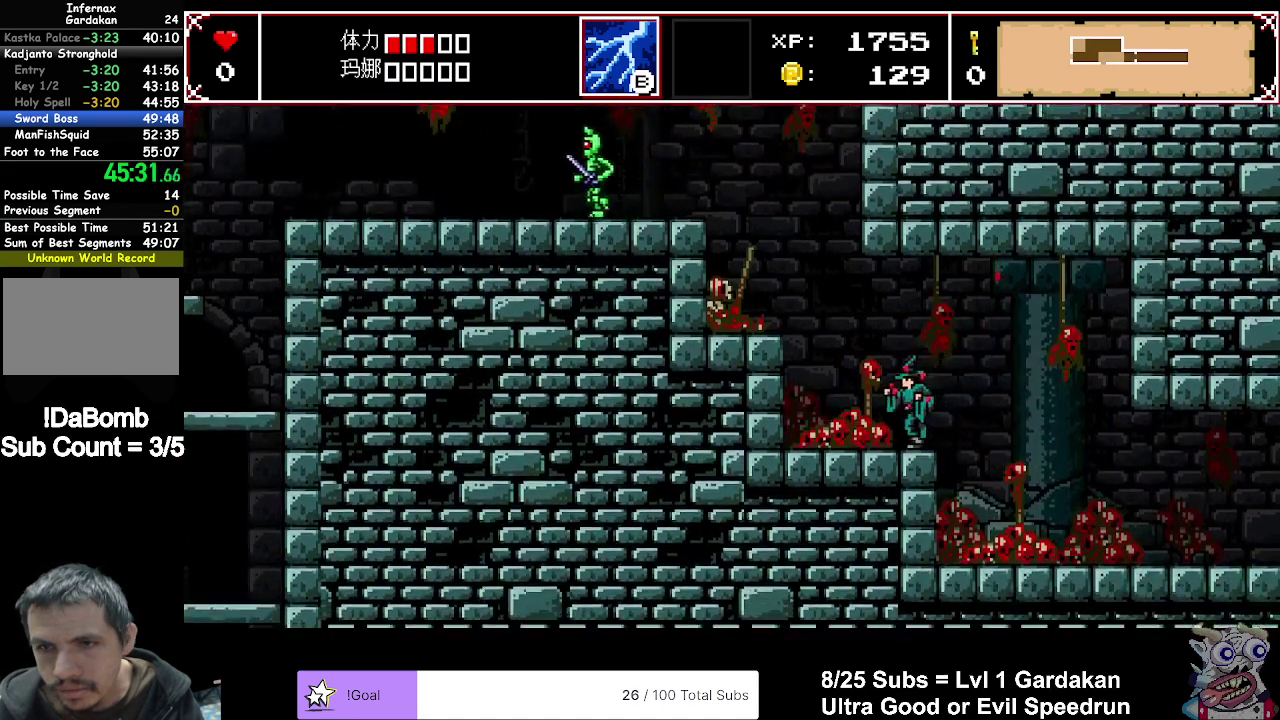
{"buttons": [], "right_stick": "center", "events": [[50, "A", "down"], [150, "A", "up"], [467, "DPAD_LEFT", "up"]]}
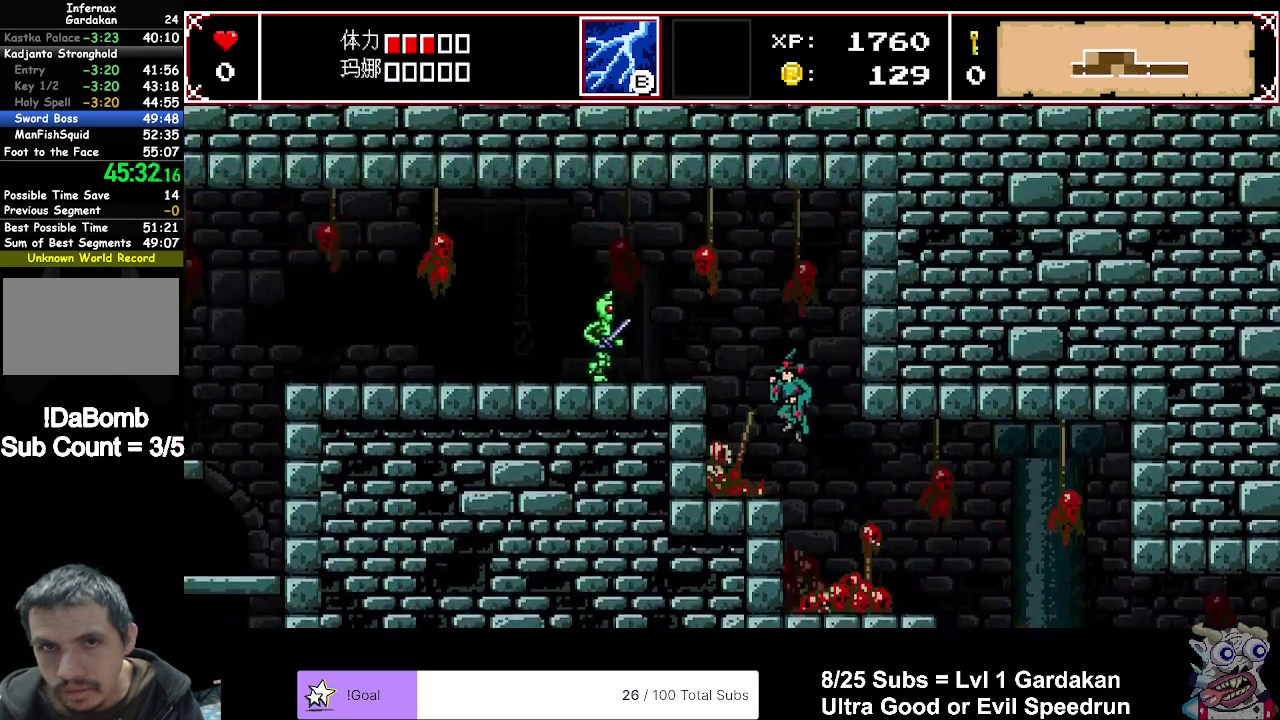
{"buttons": ["DPAD_RIGHT"], "right_stick": "center", "events": [[300, "A", "down"], [417, "A", "up"], [417, "DPAD_RIGHT", "down"]]}
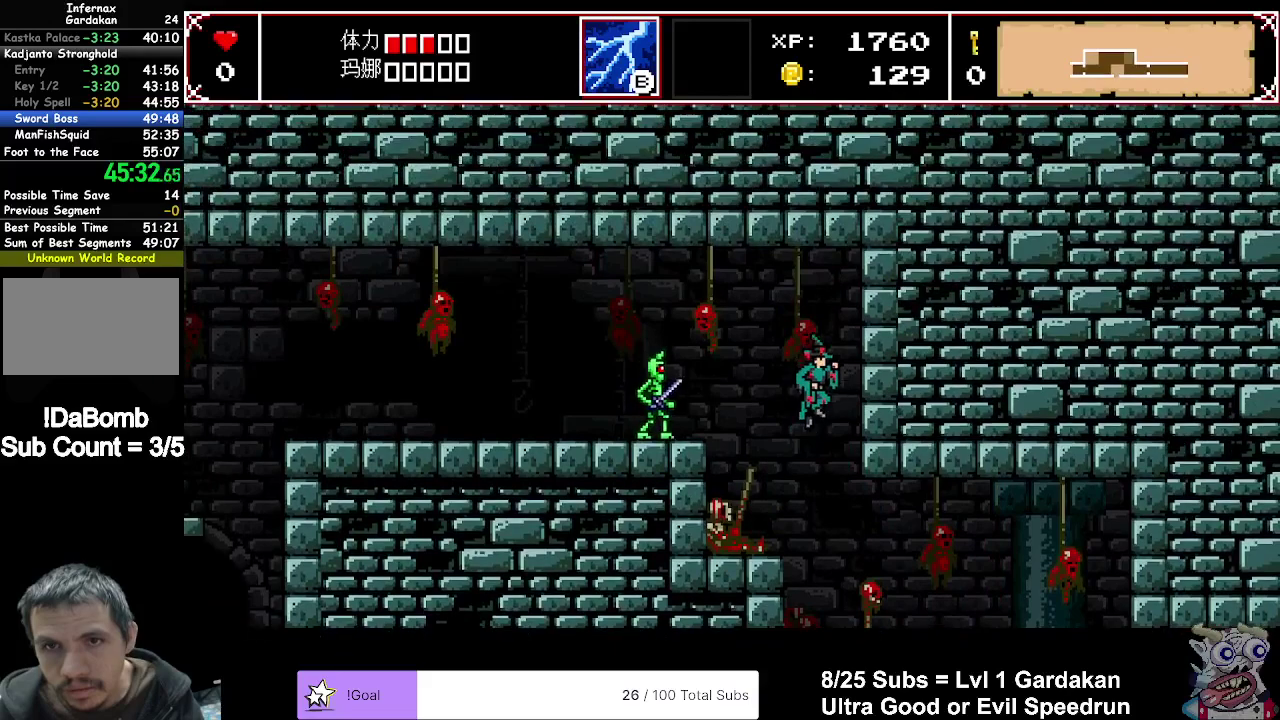
{"buttons": ["DPAD_LEFT"], "right_stick": "center", "events": [[167, "DPAD_RIGHT", "up"], [317, "DPAD_LEFT", "down"], [367, "X", "down"], [467, "X", "up"]]}
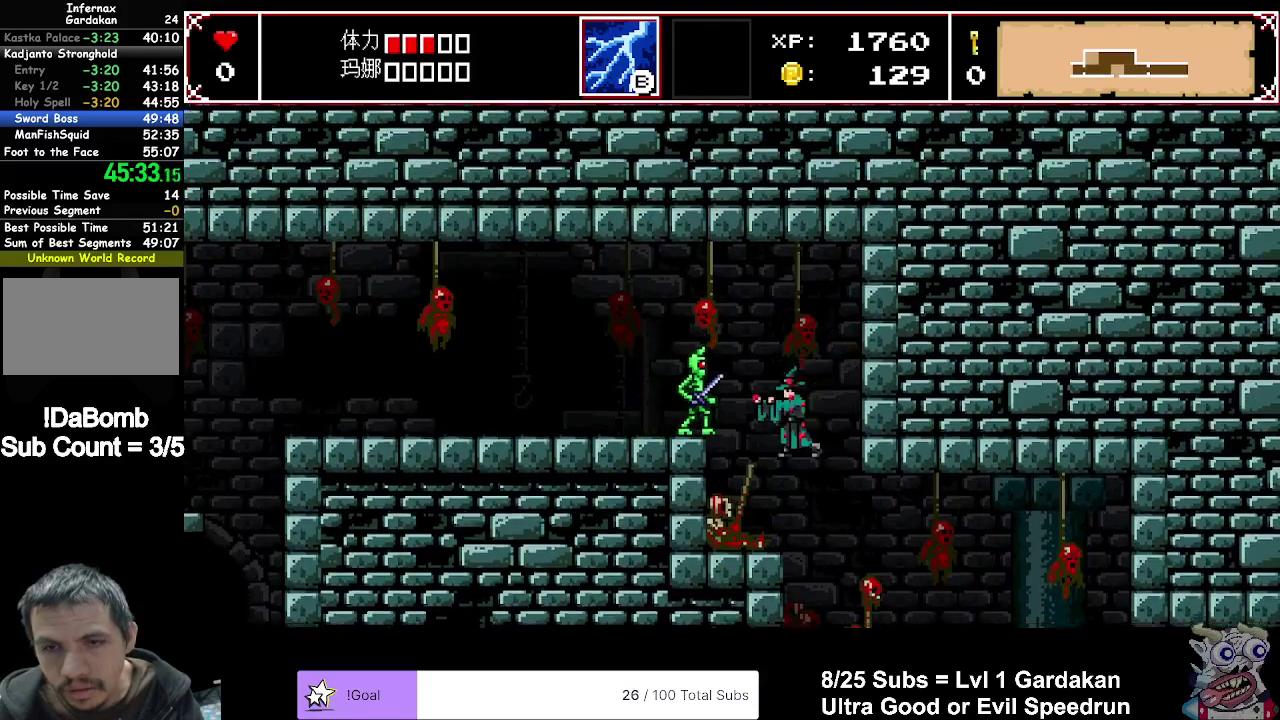
{"buttons": ["DPAD_RIGHT"], "right_stick": "center", "events": [[83, "DPAD_LEFT", "up"], [467, "DPAD_RIGHT", "down"]]}
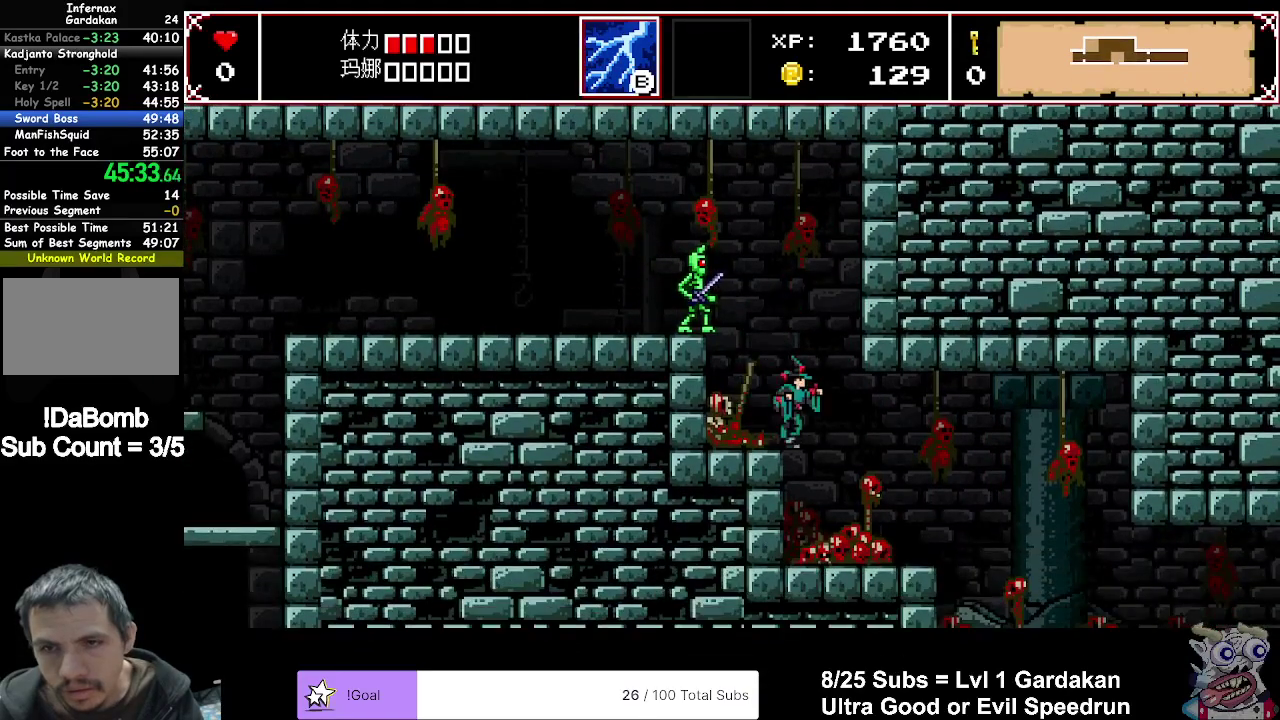
{"buttons": [], "right_stick": "center", "events": [[33, "DPAD_RIGHT", "up"]]}
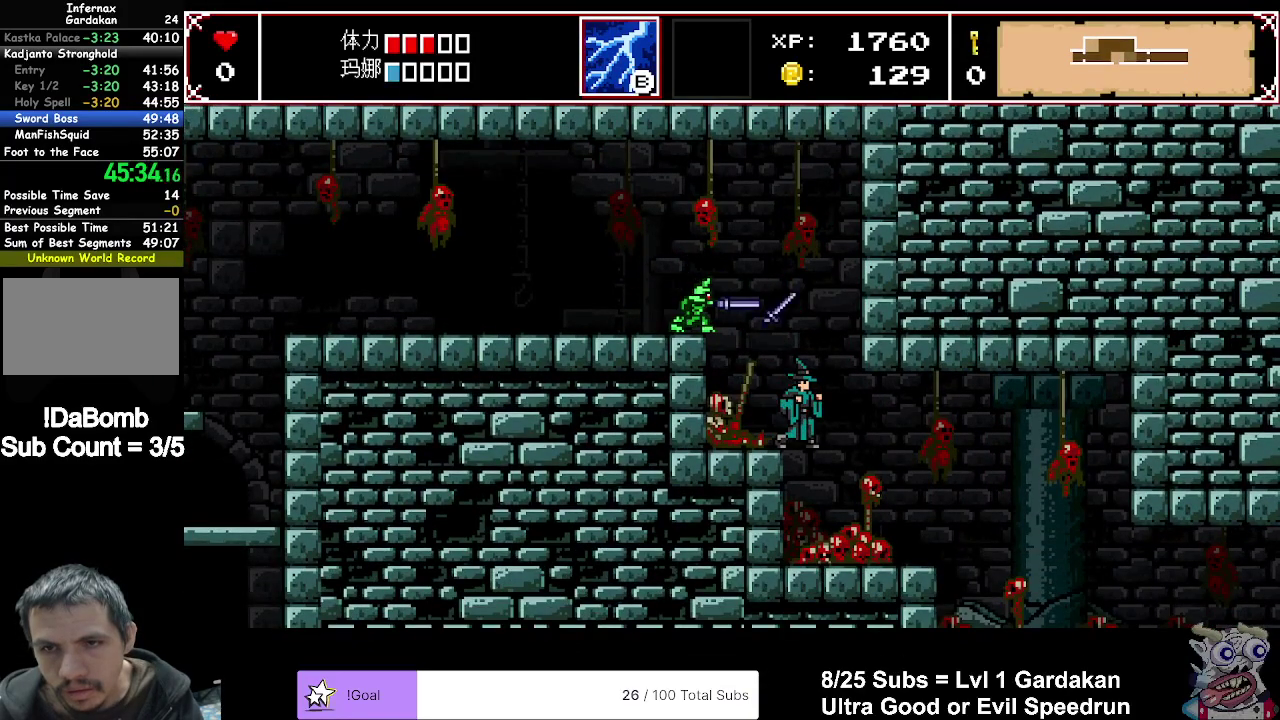
{"buttons": [], "right_stick": "center", "events": []}
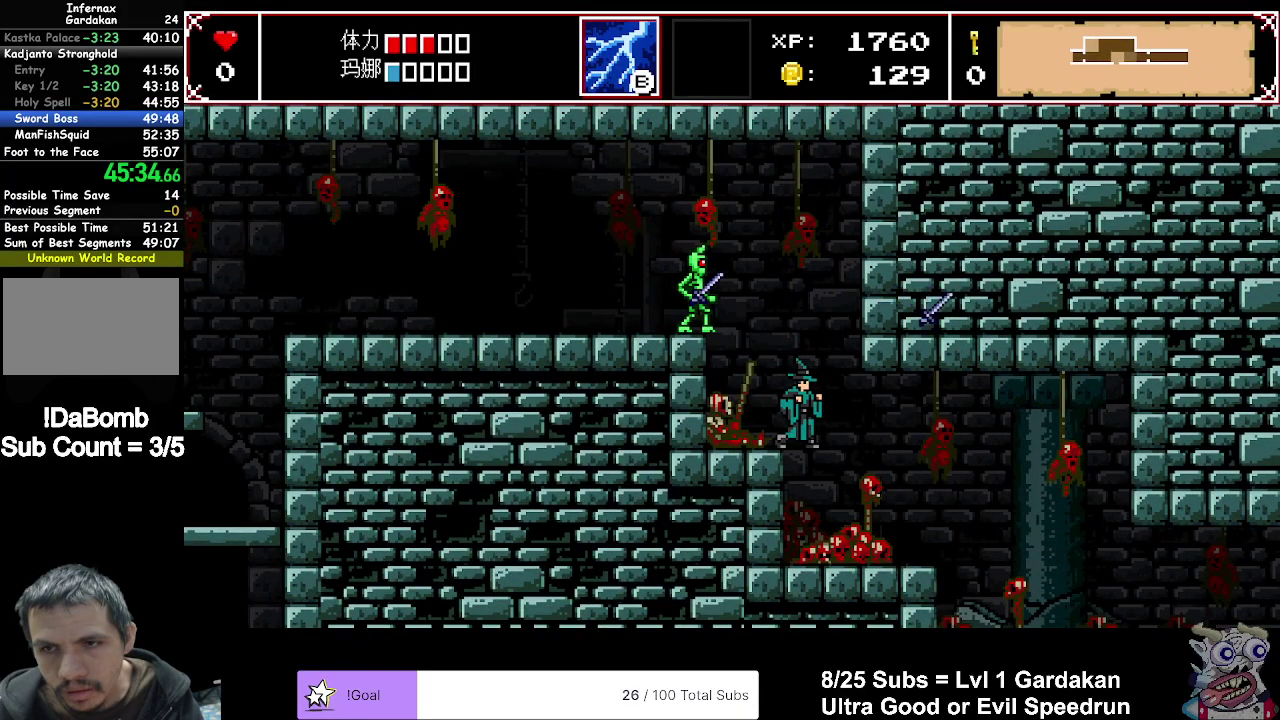
{"buttons": [], "right_stick": "center", "events": []}
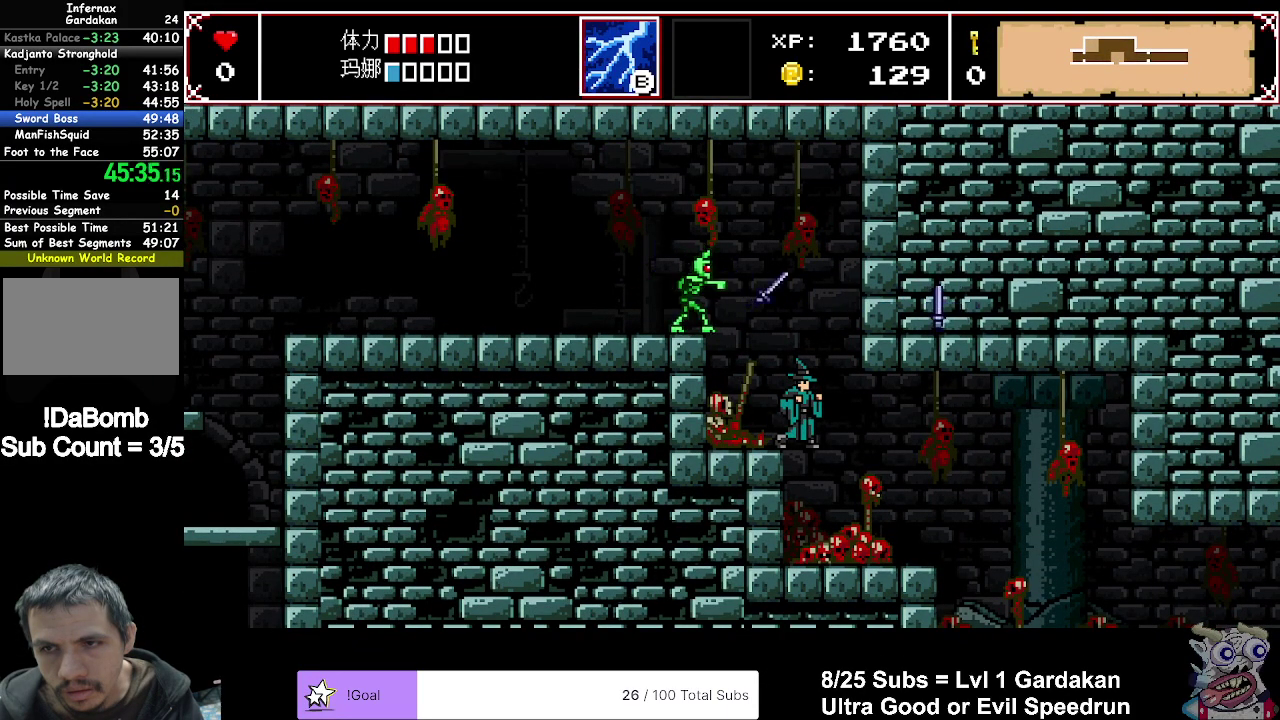
{"buttons": [], "right_stick": "center", "events": []}
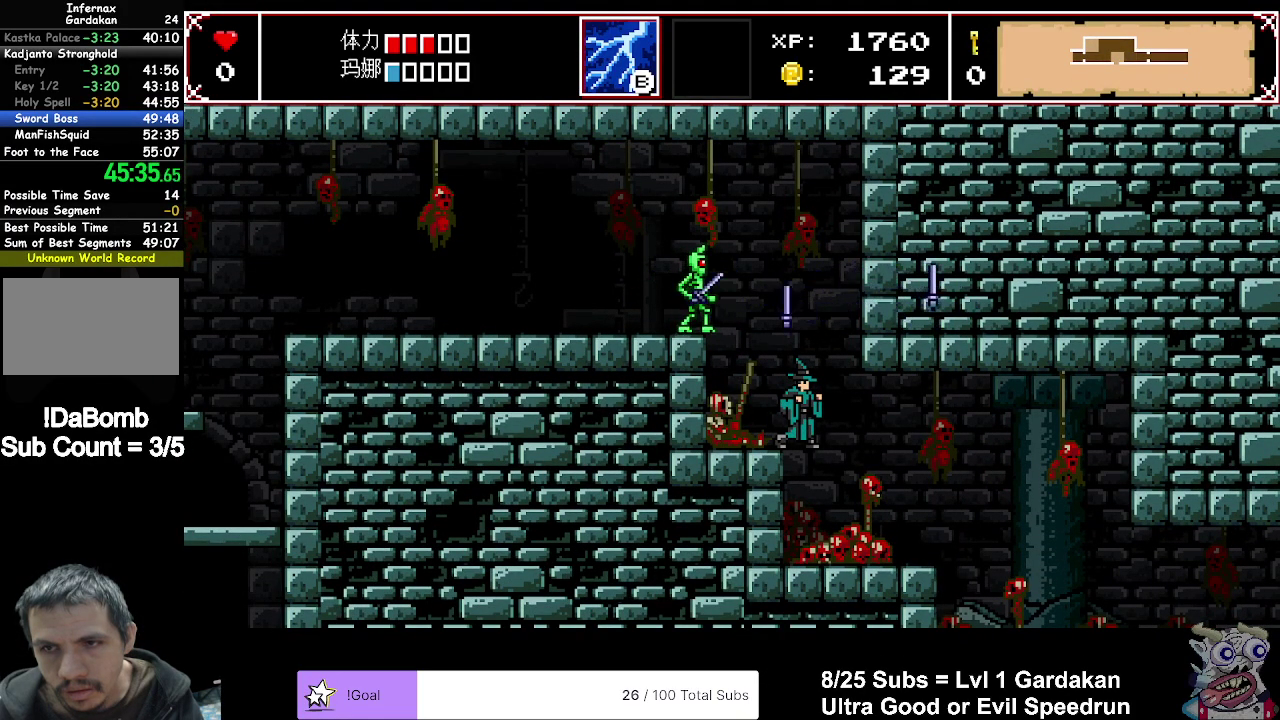
{"buttons": [], "right_stick": "center", "events": []}
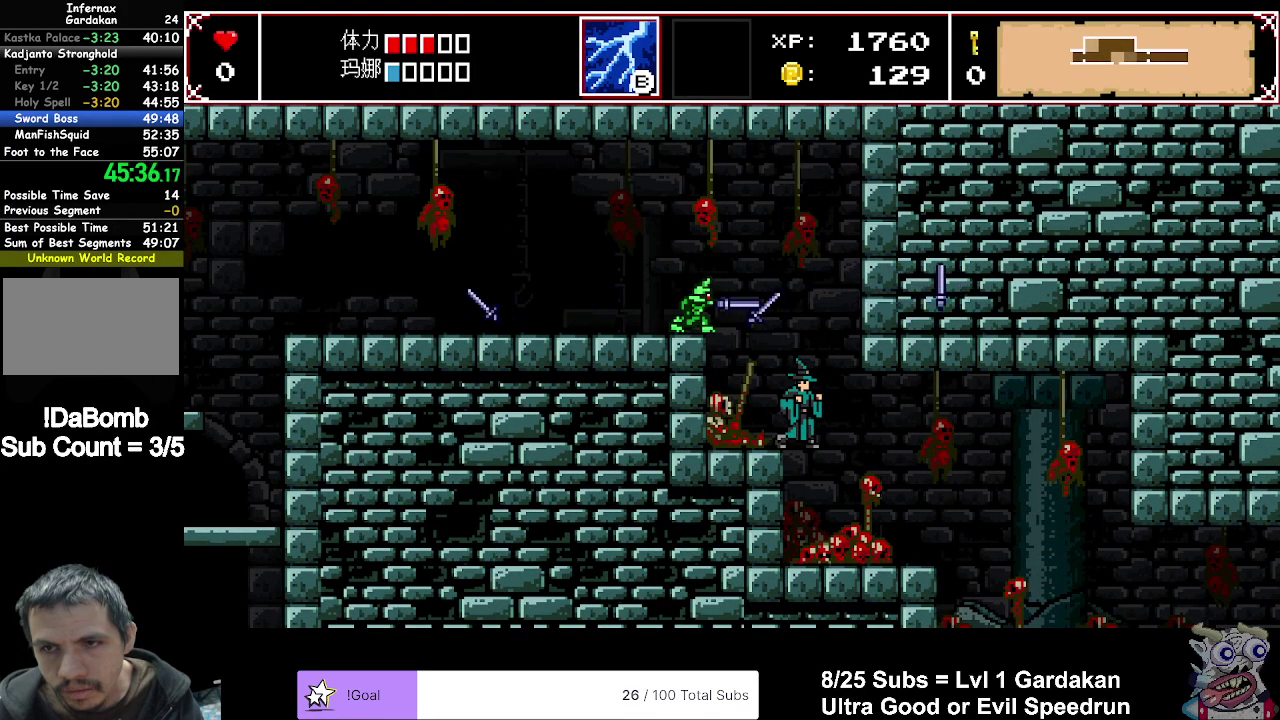
{"buttons": [], "right_stick": "center", "events": [[233, "DPAD_RIGHT", "down"], [417, "DPAD_RIGHT", "up"]]}
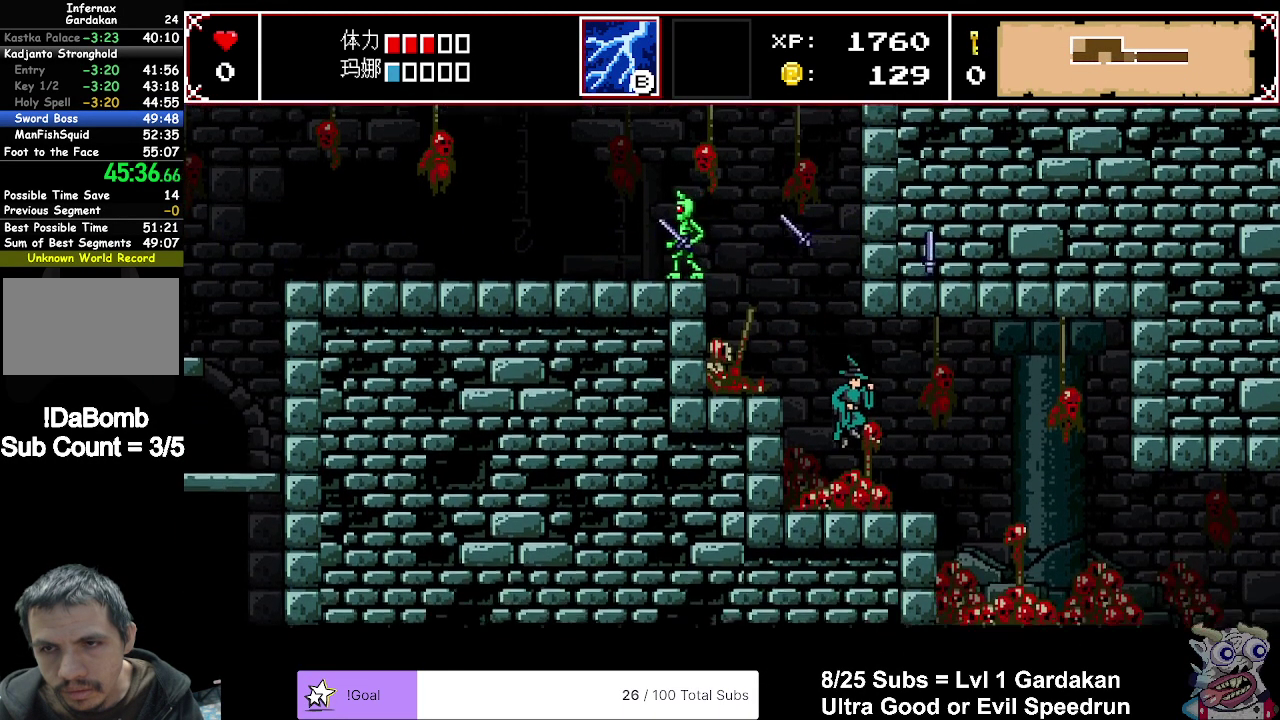
{"buttons": [], "right_stick": "center", "events": []}
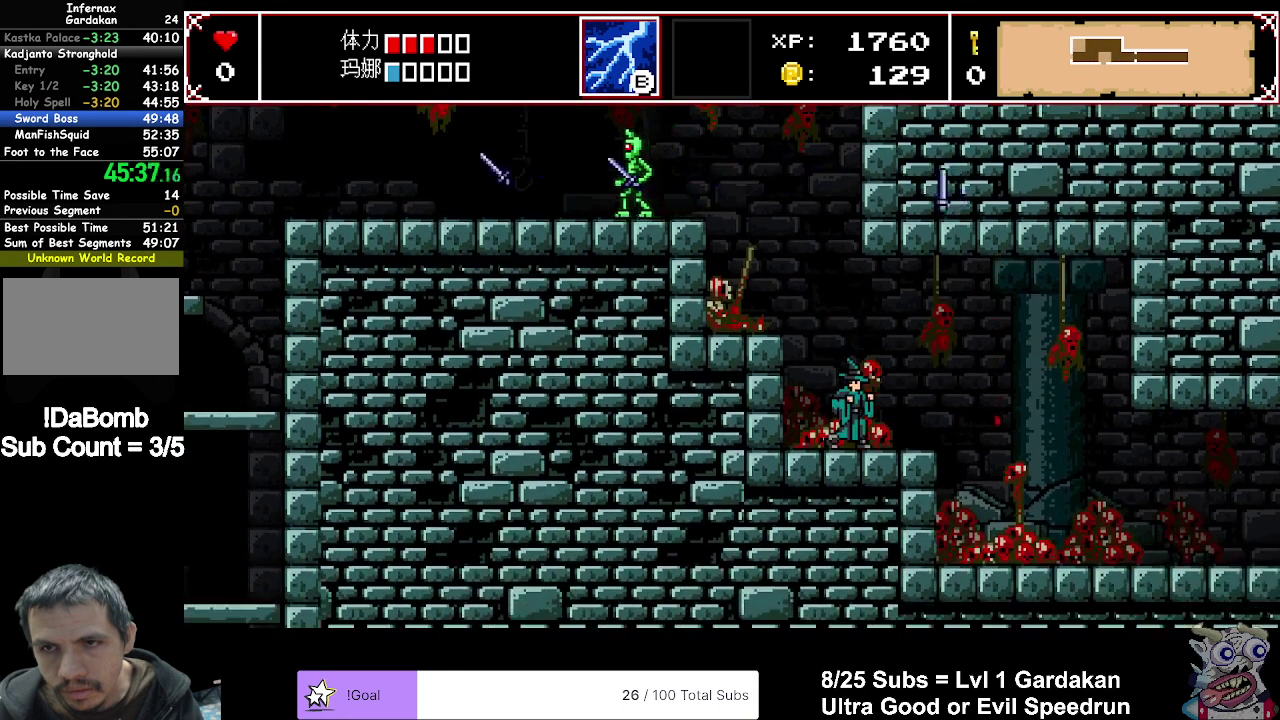
{"buttons": ["A"], "right_stick": "center", "events": [[467, "A", "down"]]}
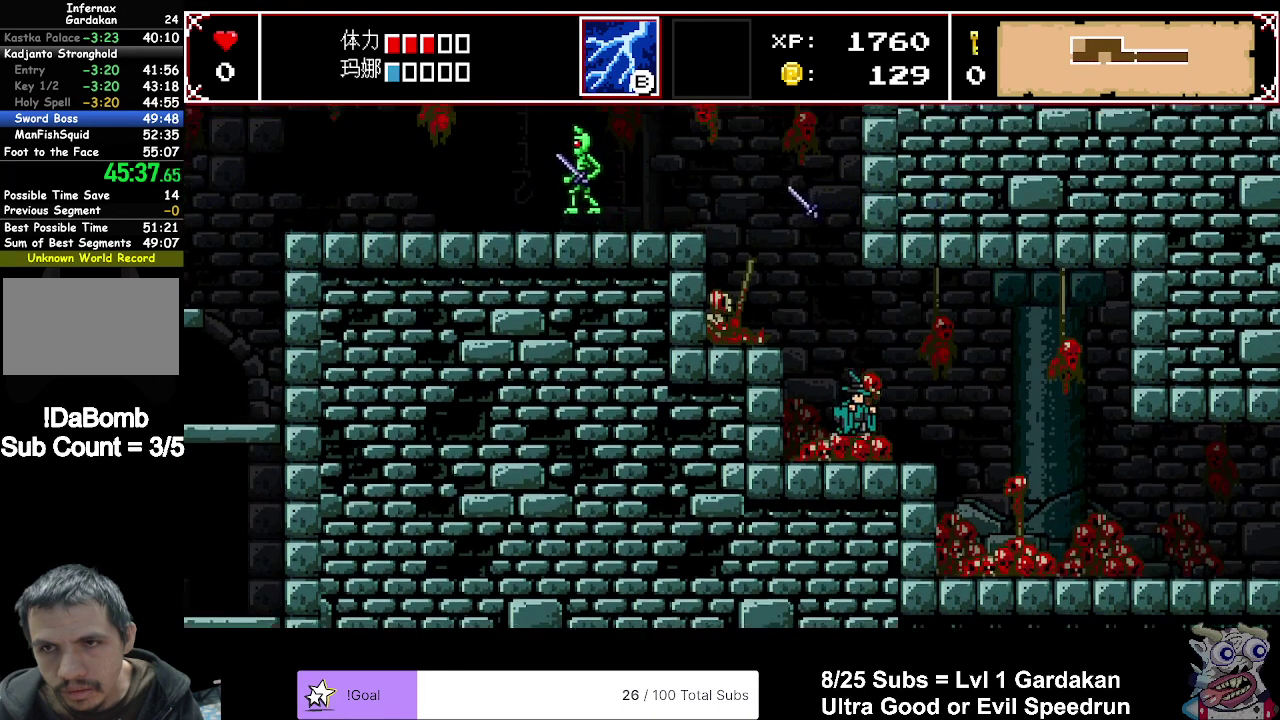
{"buttons": ["DPAD_LEFT"], "right_stick": "center", "events": [[67, "A", "up"], [133, "DPAD_LEFT", "down"]]}
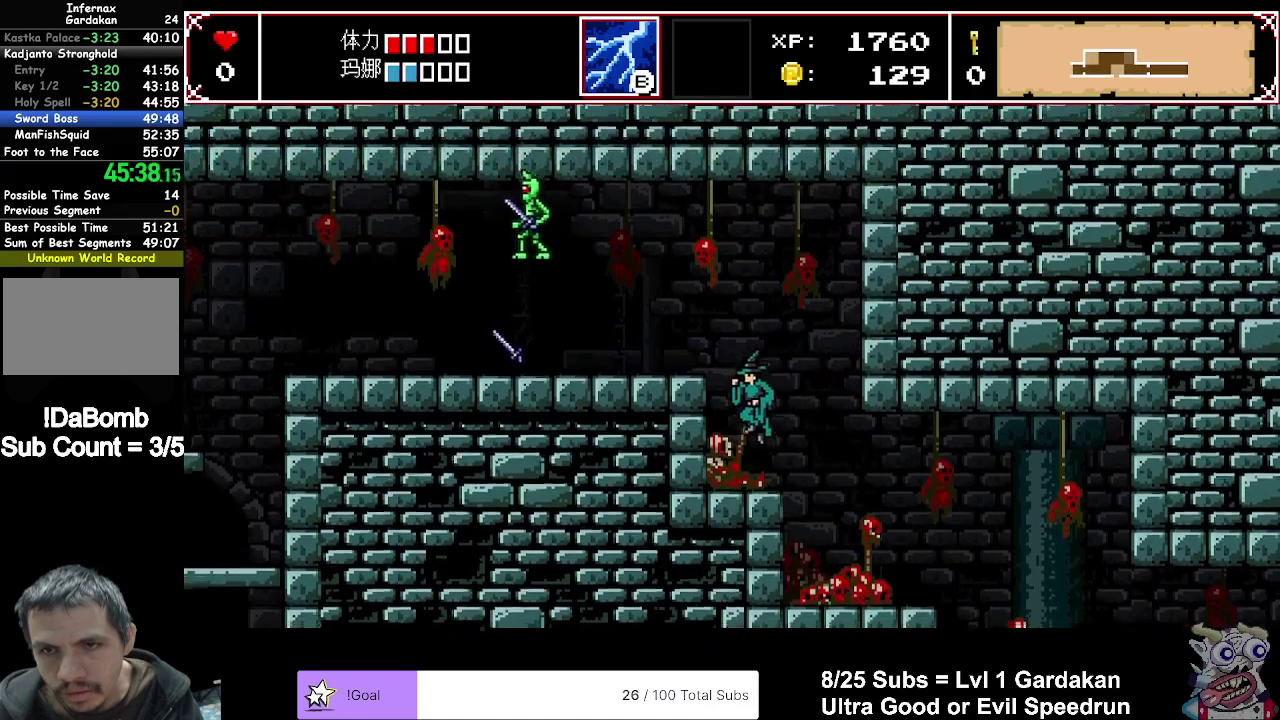
{"buttons": ["DPAD_LEFT"], "right_stick": "center", "events": [[33, "DPAD_LEFT", "up"], [150, "A", "down"], [200, "DPAD_RIGHT", "down"], [283, "A", "up"], [300, "DPAD_RIGHT", "up"], [367, "DPAD_LEFT", "down"]]}